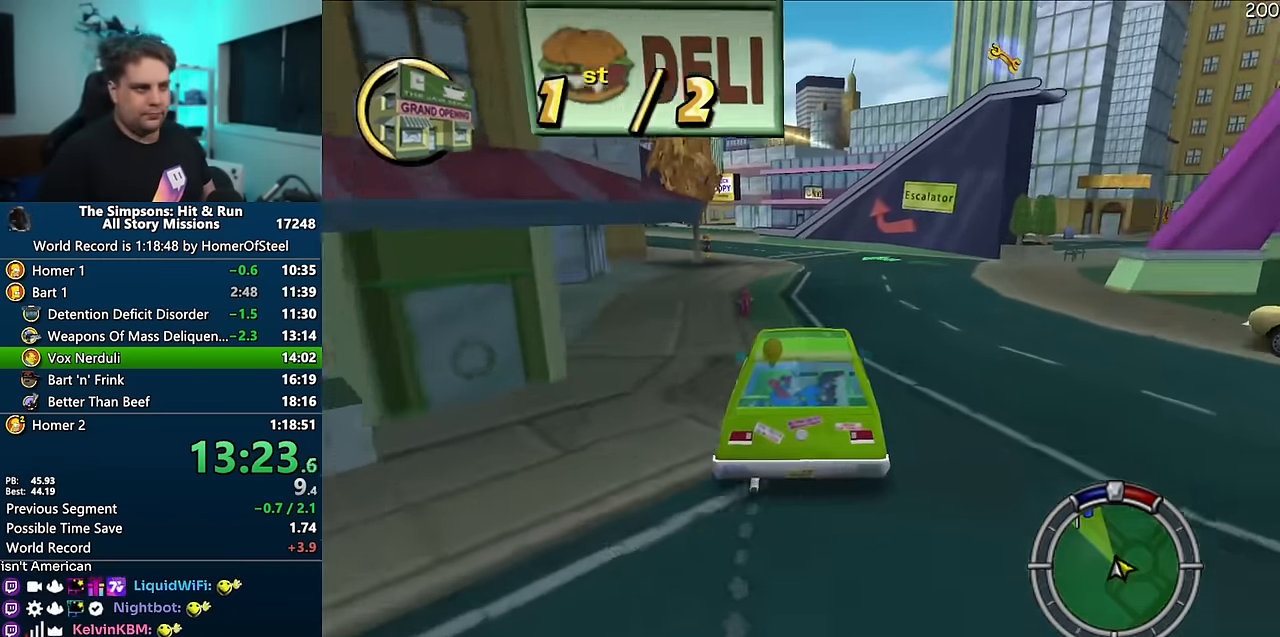
Gameplay with a controller (Xbox layout); each line is a JSON object with the inputs held at the frame after it (dt_ms = milliseconds from this image to that frame). "events" lists button and stick changes between this image and that frame as [ms after this image, input, new state], when the widget could be followed in between. Not read: L3 R3 Y.
{"dt_ms": 500, "buttons": ["A"], "left_stick": "left", "right_stick": "center", "events": [[33, "left_stick", "left"], [150, "left_stick", "center"], [250, "left_stick", "left"], [383, "left_stick", "center"], [500, "left_stick", "left"]]}
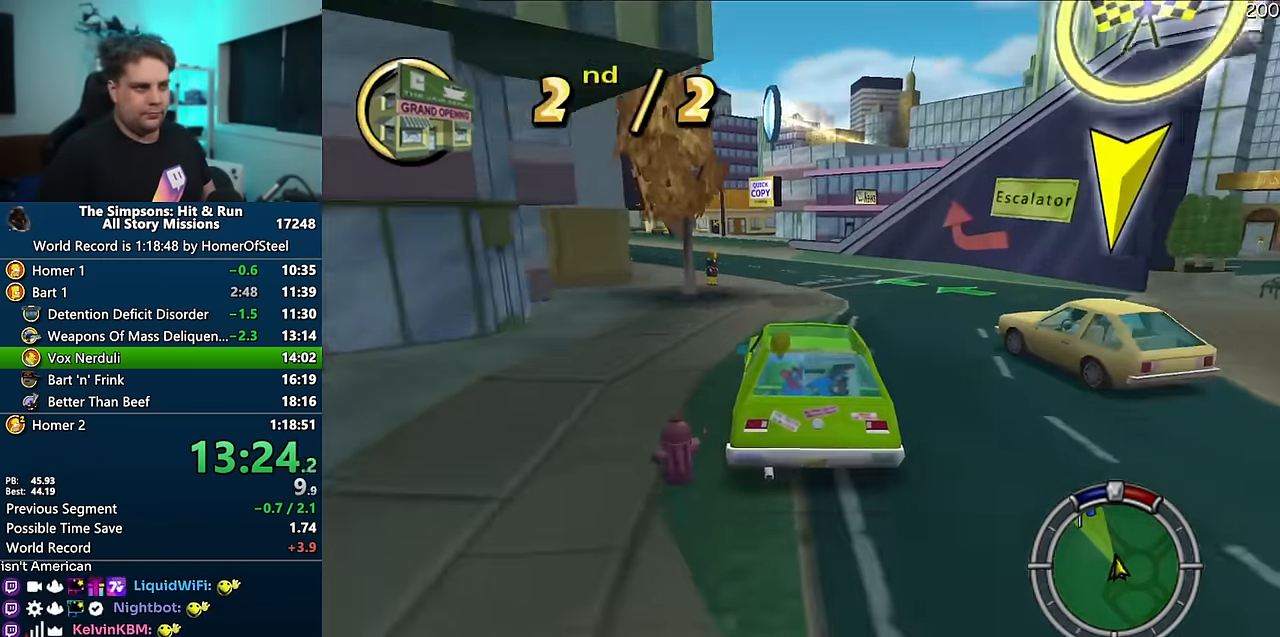
{"dt_ms": 500, "buttons": ["A"], "left_stick": "center", "right_stick": "center", "events": [[133, "left_stick", "center"], [150, "right_stick", "down"], [233, "right_stick", "center"], [350, "left_stick", "left"], [466, "left_stick", "center"]]}
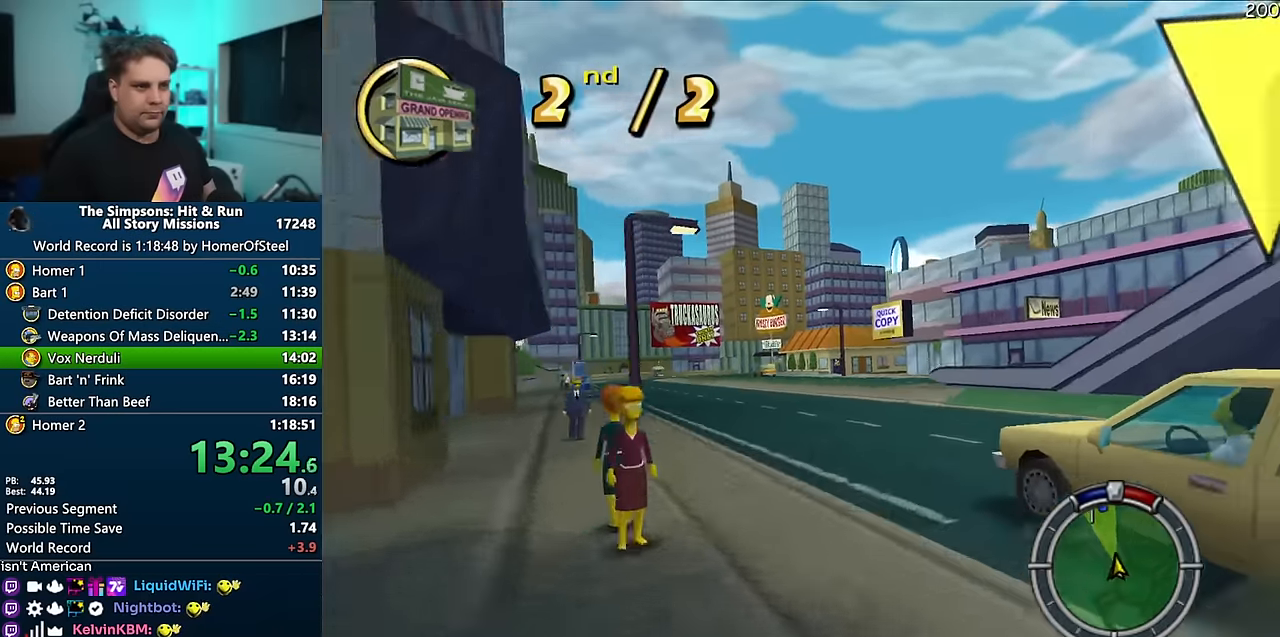
{"dt_ms": 1000, "buttons": ["A"], "left_stick": "center", "right_stick": "center", "events": [[366, "left_stick", "right"], [500, "left_stick", "center"], [650, "left_stick", "right"], [783, "left_stick", "center"]]}
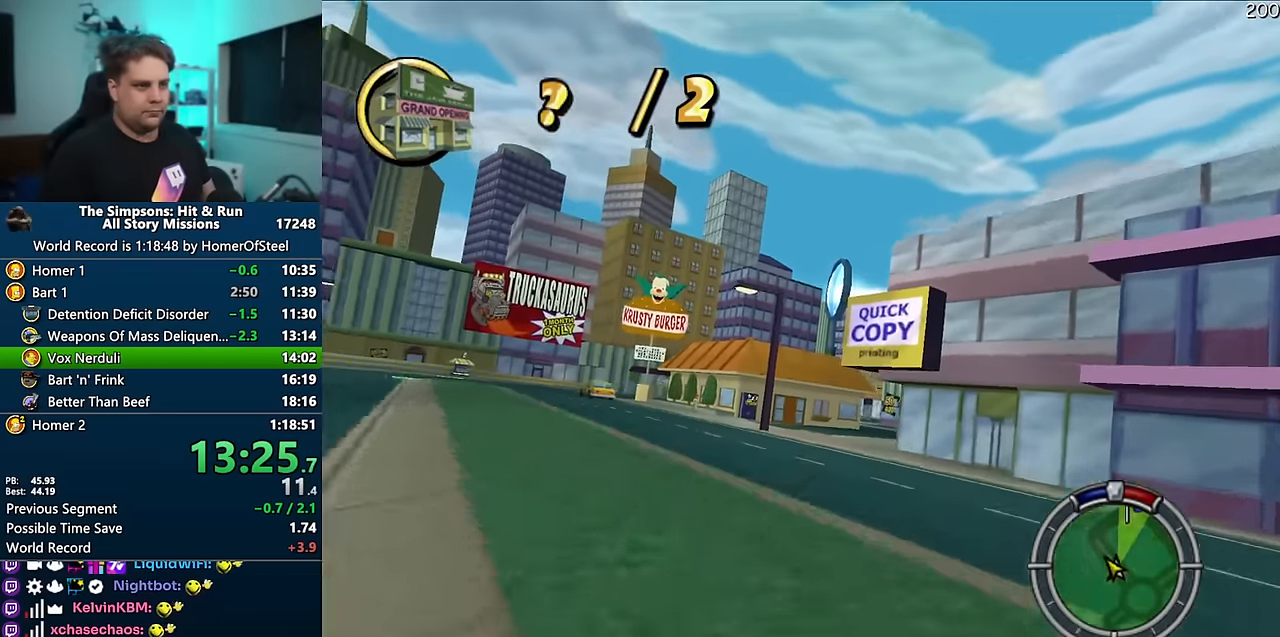
{"dt_ms": 500, "buttons": ["A"], "left_stick": "right", "right_stick": "center", "events": [[133, "left_stick", "right"], [300, "left_stick", "center"], [383, "left_stick", "right"]]}
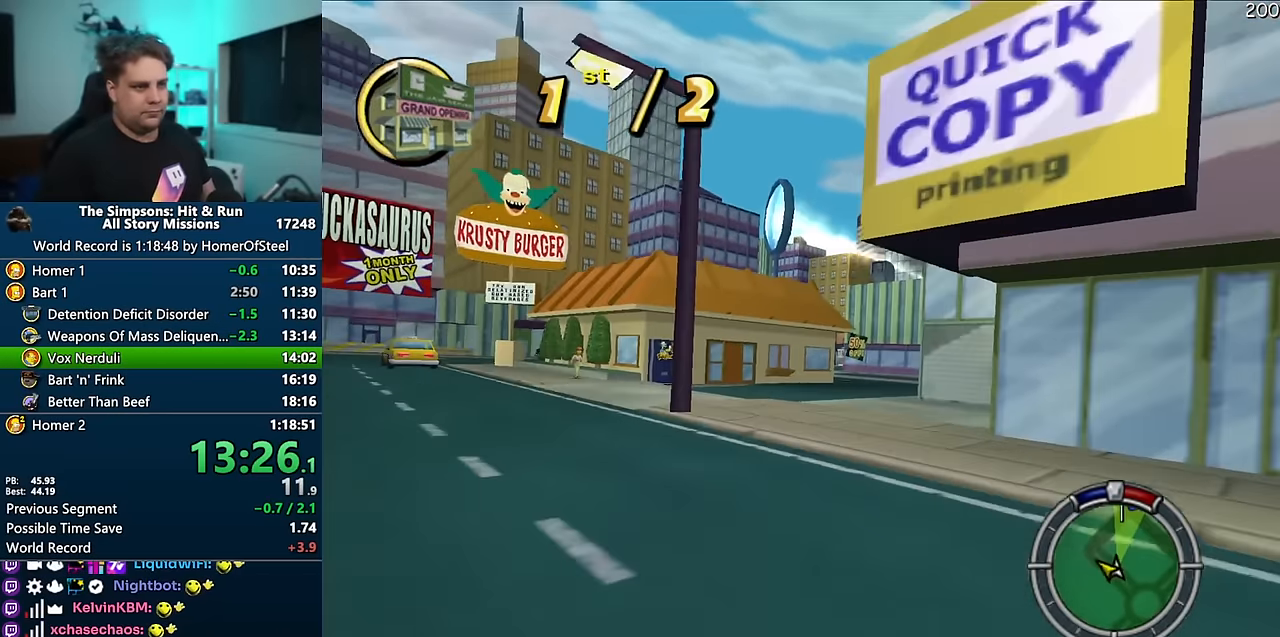
{"dt_ms": 500, "buttons": ["B"], "left_stick": "right", "right_stick": "center", "events": [[150, "A", "up"], [233, "B", "down"]]}
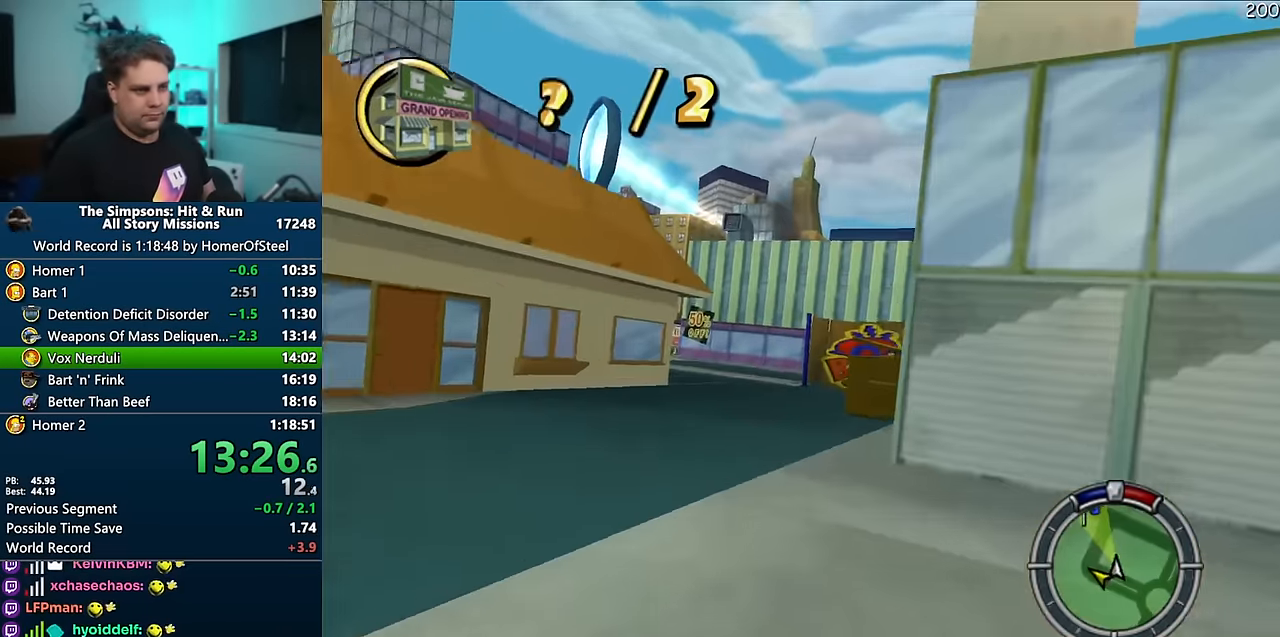
{"dt_ms": 500, "buttons": ["A"], "left_stick": "left", "right_stick": "center", "events": [[33, "left_stick", "center"], [100, "B", "up"], [100, "left_stick", "left"], [233, "A", "down"], [383, "left_stick", "center"], [483, "left_stick", "left"]]}
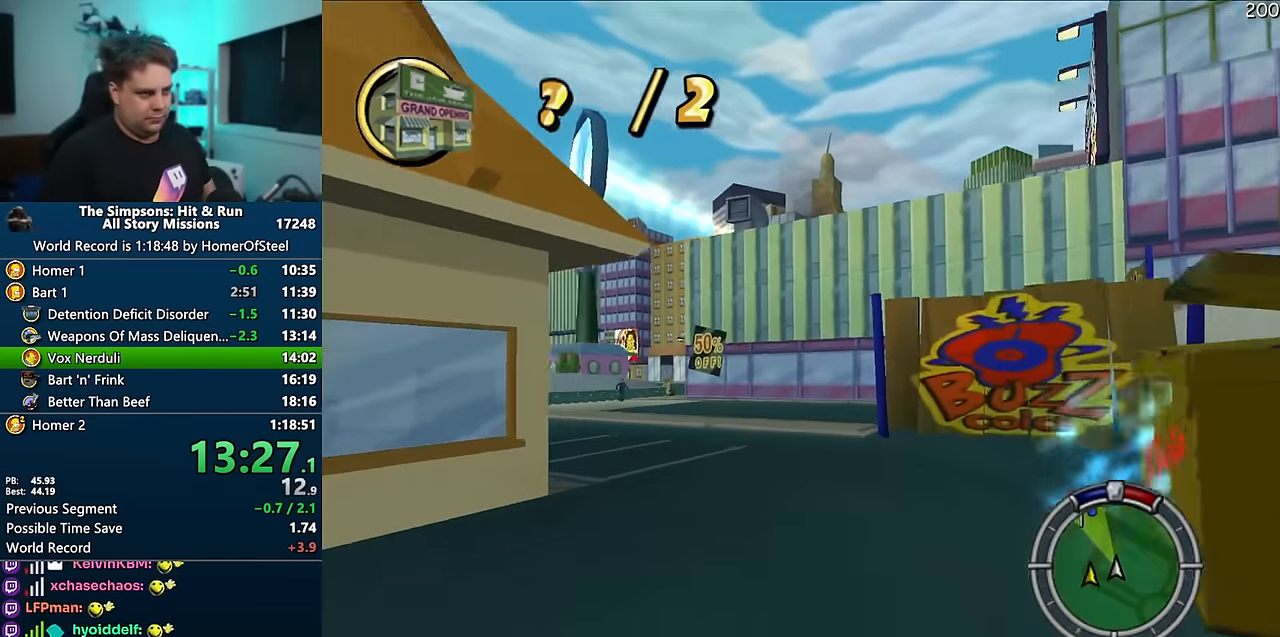
{"dt_ms": 500, "buttons": ["A"], "left_stick": "left", "right_stick": "center", "events": [[100, "left_stick", "center"], [183, "left_stick", "left"]]}
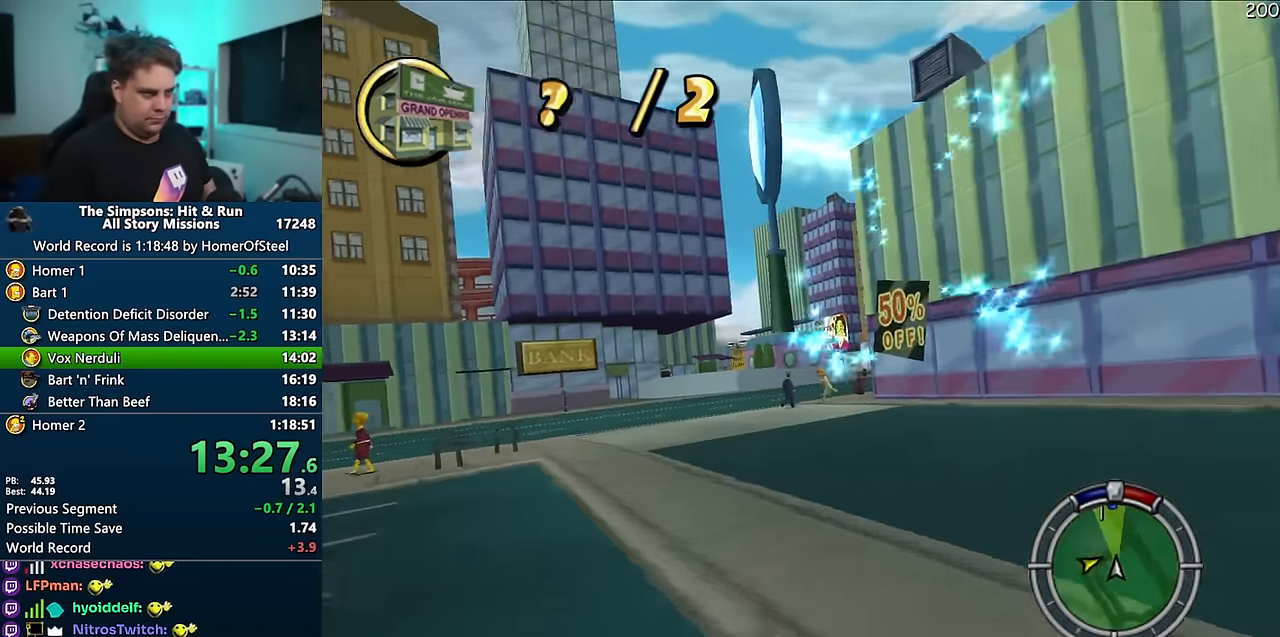
{"dt_ms": 500, "buttons": ["A"], "left_stick": "right", "right_stick": "center", "events": [[150, "left_stick", "center"], [366, "left_stick", "right"]]}
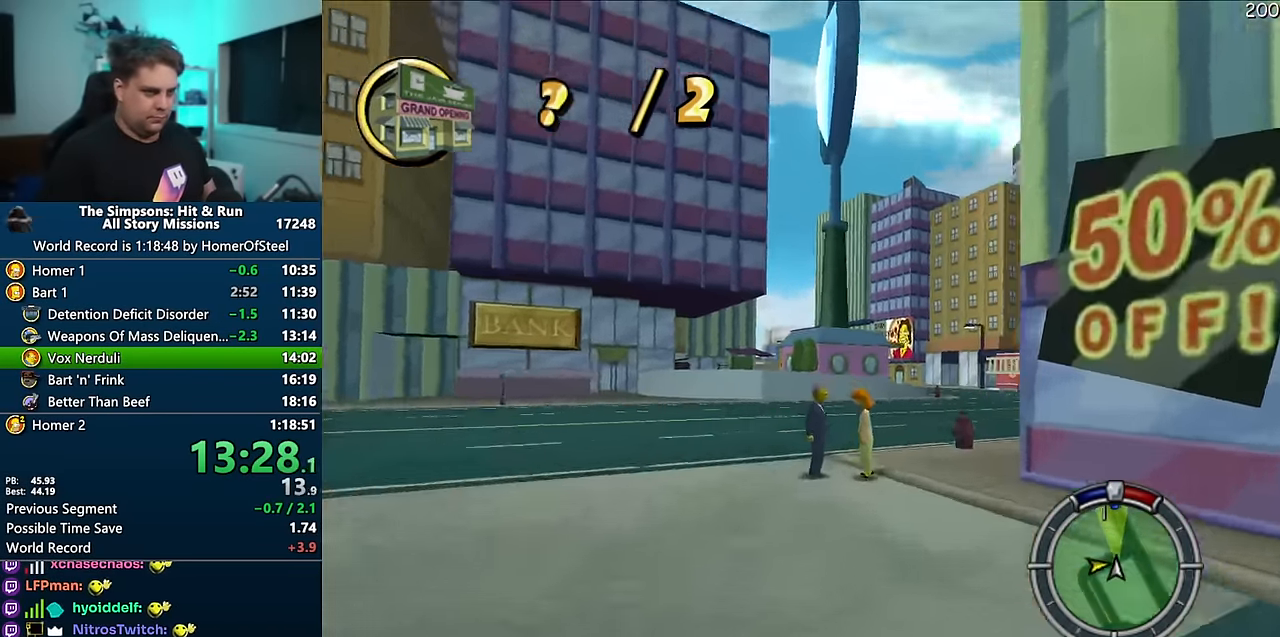
{"dt_ms": 500, "buttons": ["A"], "left_stick": "right", "right_stick": "center", "events": [[133, "left_stick", "center"], [233, "left_stick", "right"]]}
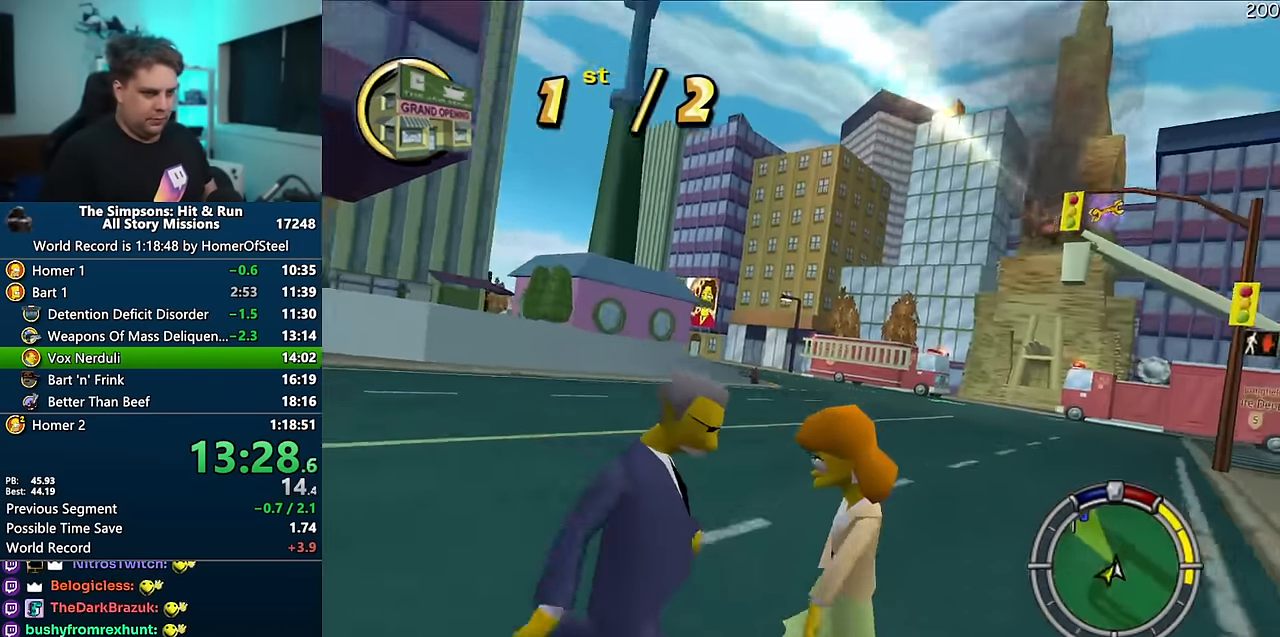
{"dt_ms": 500, "buttons": ["A"], "left_stick": "center", "right_stick": "center", "events": [[50, "left_stick", "center"], [300, "left_stick", "left"], [433, "left_stick", "center"]]}
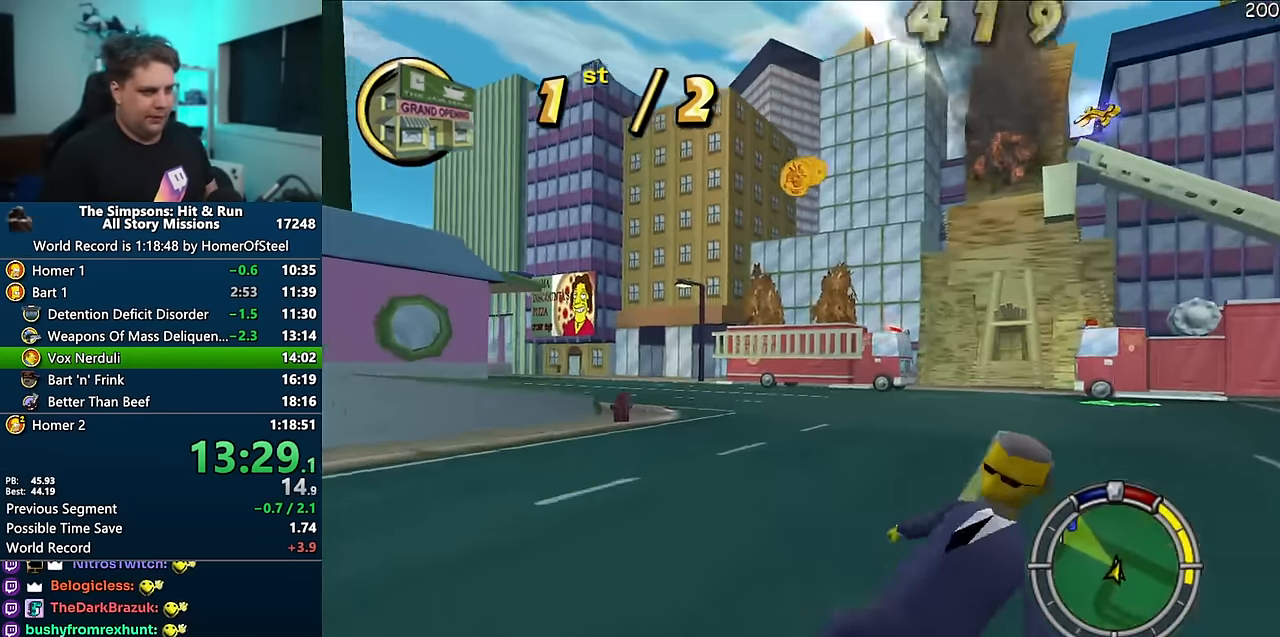
{"dt_ms": 500, "buttons": ["A"], "left_stick": "center", "right_stick": "center", "events": [[33, "left_stick", "left"], [483, "left_stick", "center"]]}
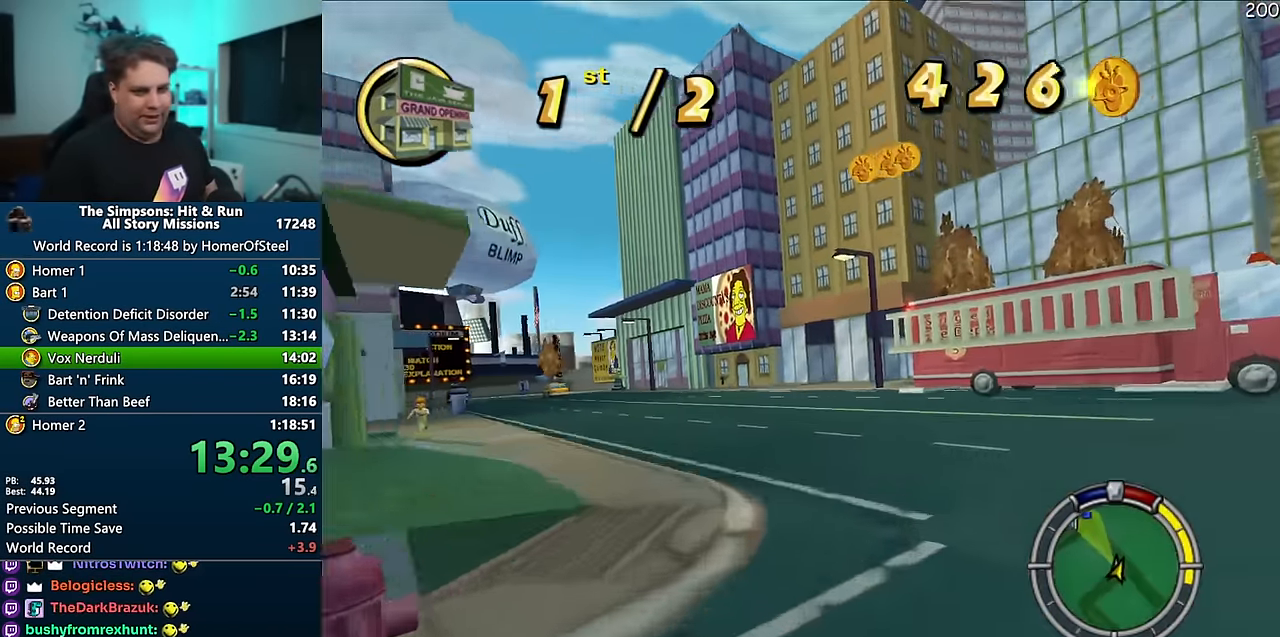
{"dt_ms": 500, "buttons": ["A"], "left_stick": "center", "right_stick": "center", "events": [[183, "left_stick", "left"], [366, "left_stick", "center"]]}
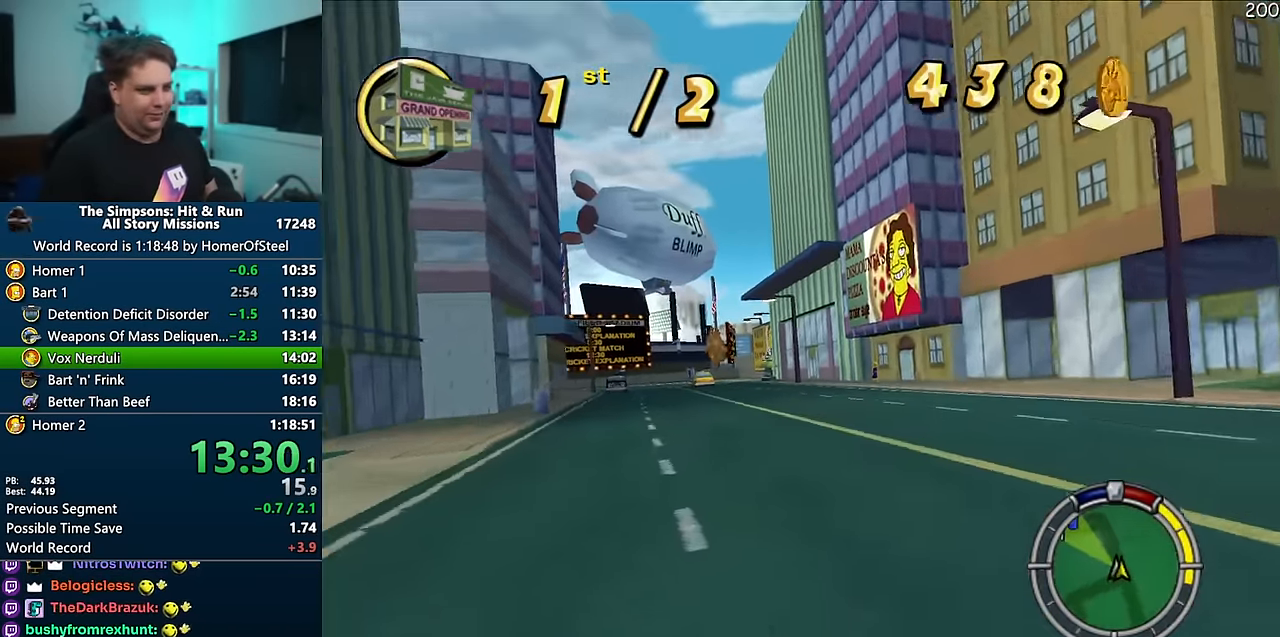
{"dt_ms": 500, "buttons": ["A"], "left_stick": "center", "right_stick": "center", "events": [[200, "left_stick", "left"], [450, "left_stick", "center"]]}
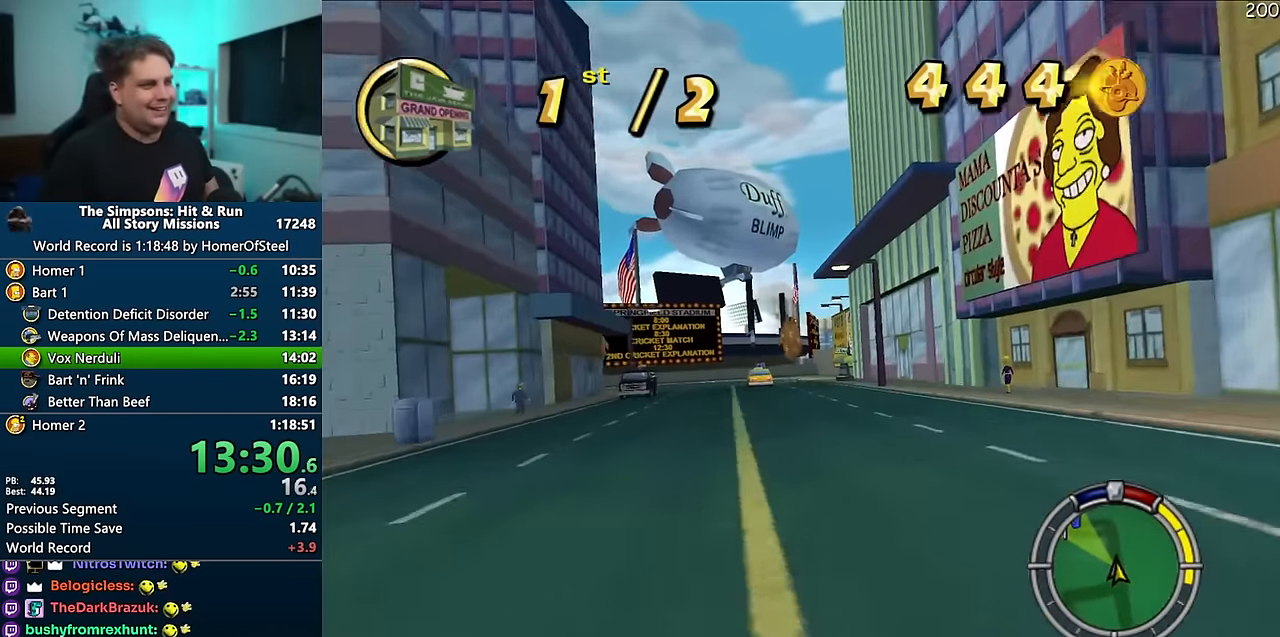
{"dt_ms": 500, "buttons": ["A"], "left_stick": "center", "right_stick": "center", "events": [[300, "left_stick", "left"], [450, "left_stick", "center"]]}
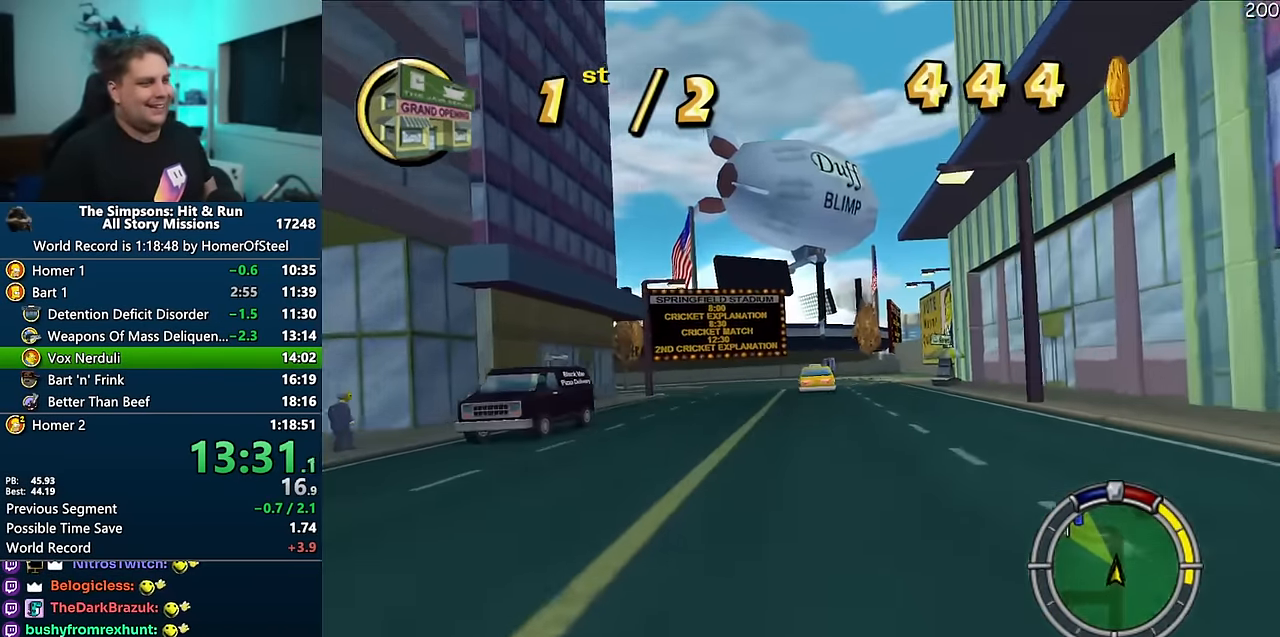
{"dt_ms": 500, "buttons": ["A"], "left_stick": "center", "right_stick": "center", "events": [[33, "right_stick", "down"], [50, "left_stick", "left"], [233, "left_stick", "center"], [233, "right_stick", "center"], [333, "left_stick", "left"], [483, "left_stick", "center"]]}
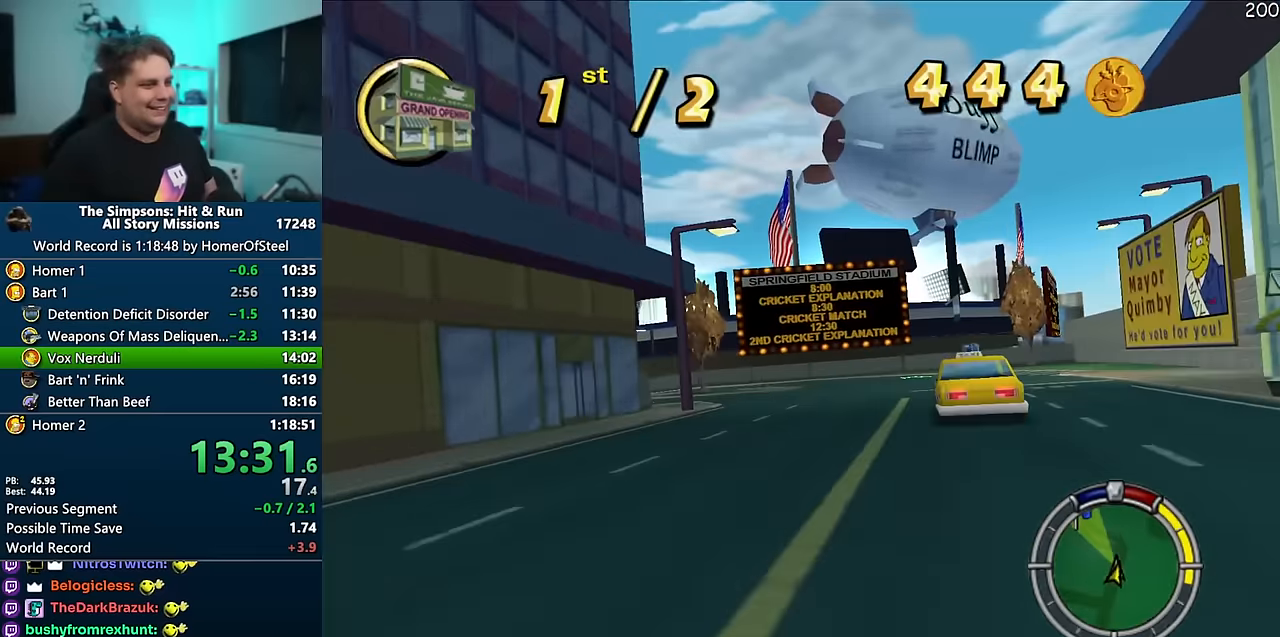
{"dt_ms": 1000, "buttons": ["A"], "left_stick": "center", "right_stick": "center", "events": [[83, "left_stick", "left"], [233, "left_stick", "center"], [283, "left_stick", "left"], [716, "left_stick", "center"], [883, "left_stick", "left"], [1000, "left_stick", "center"]]}
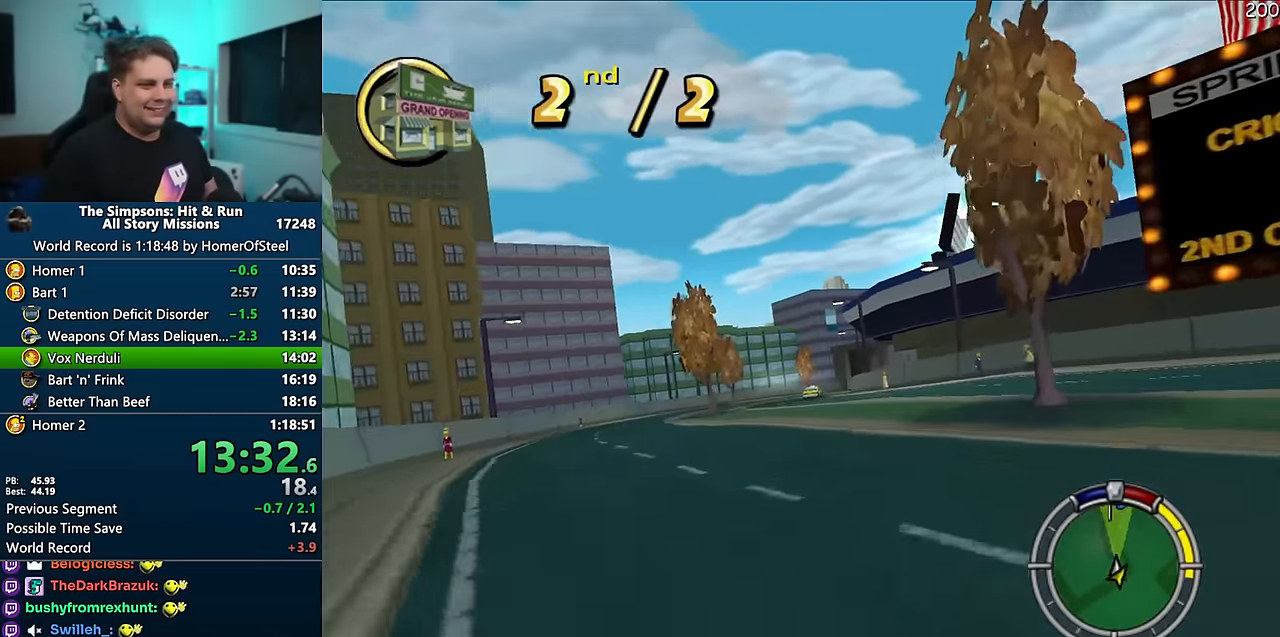
{"dt_ms": 1000, "buttons": ["A"], "left_stick": "right", "right_stick": "center", "events": [[233, "left_stick", "left"], [333, "left_stick", "center"], [516, "left_stick", "left"], [633, "left_stick", "center"], [983, "left_stick", "right"]]}
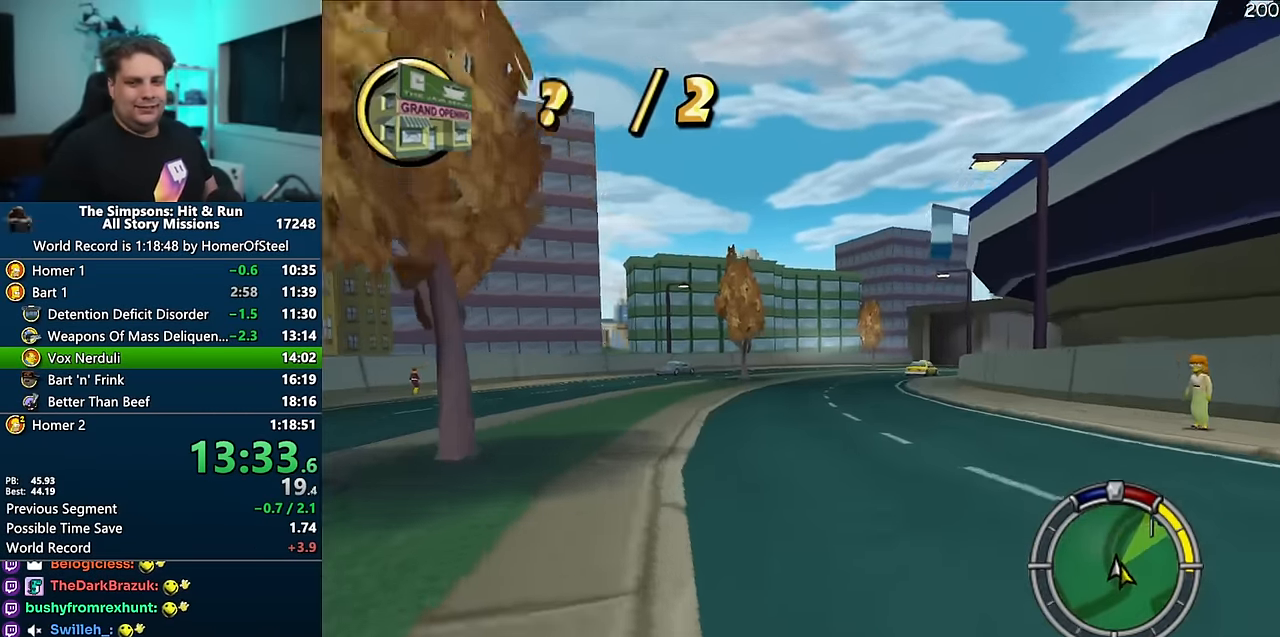
{"dt_ms": 500, "buttons": ["A"], "left_stick": "right", "right_stick": "center", "events": [[100, "left_stick", "center"], [350, "left_stick", "right"]]}
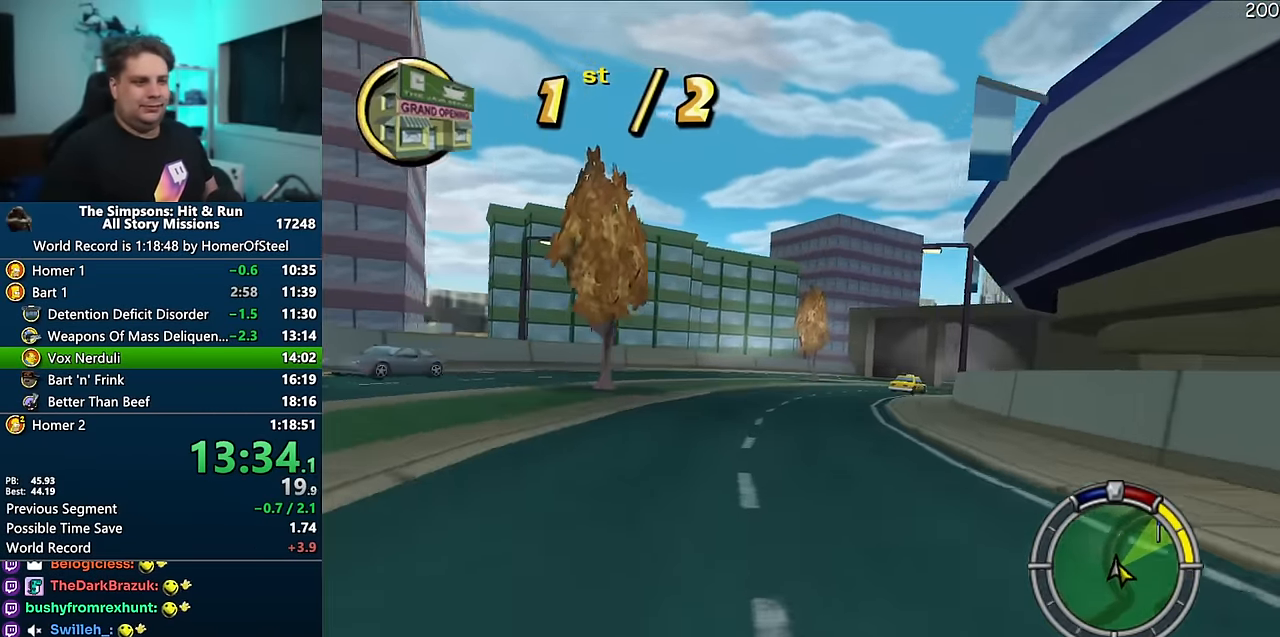
{"dt_ms": 500, "buttons": ["A"], "left_stick": "right", "right_stick": "center", "events": [[83, "left_stick", "center"], [383, "left_stick", "right"]]}
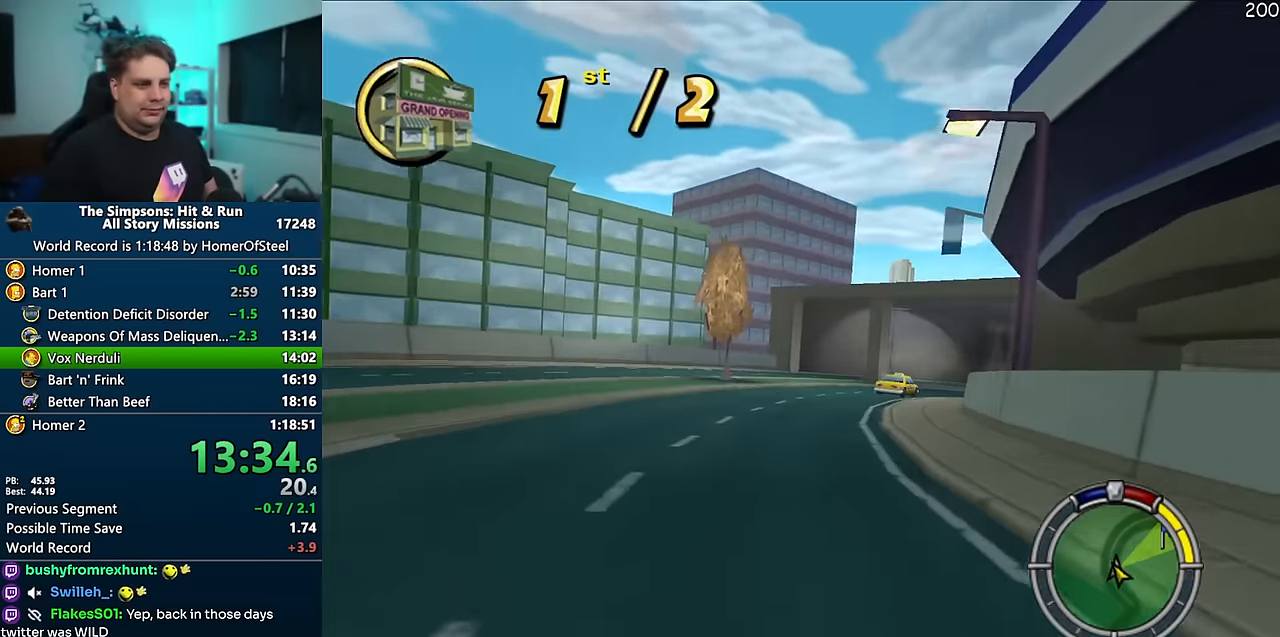
{"dt_ms": 500, "buttons": ["A"], "left_stick": "right", "right_stick": "center", "events": [[300, "left_stick", "center"], [416, "left_stick", "right"], [433, "right_stick", "down"], [483, "right_stick", "center"]]}
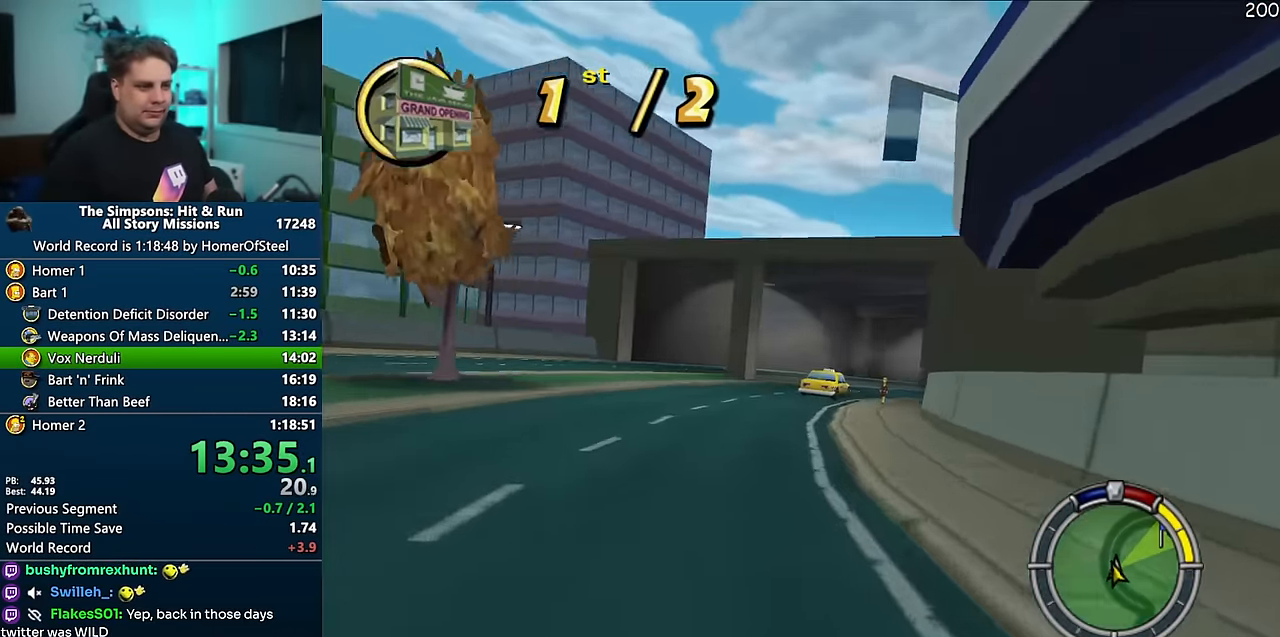
{"dt_ms": 500, "buttons": ["A"], "left_stick": "right", "right_stick": "center", "events": [[166, "right_stick", "down"], [233, "right_stick", "center"], [250, "left_stick", "center"], [433, "left_stick", "right"]]}
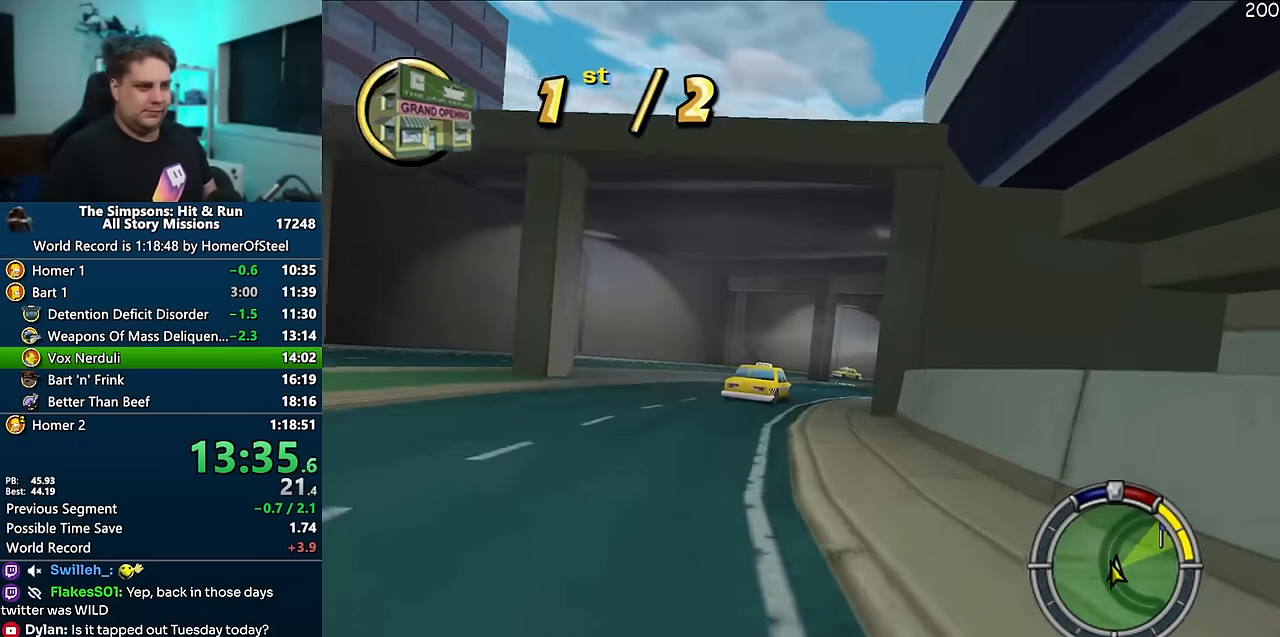
{"dt_ms": 500, "buttons": ["A"], "left_stick": "right", "right_stick": "center", "events": [[183, "left_stick", "center"], [233, "left_stick", "right"], [450, "left_stick", "center"], [500, "left_stick", "right"]]}
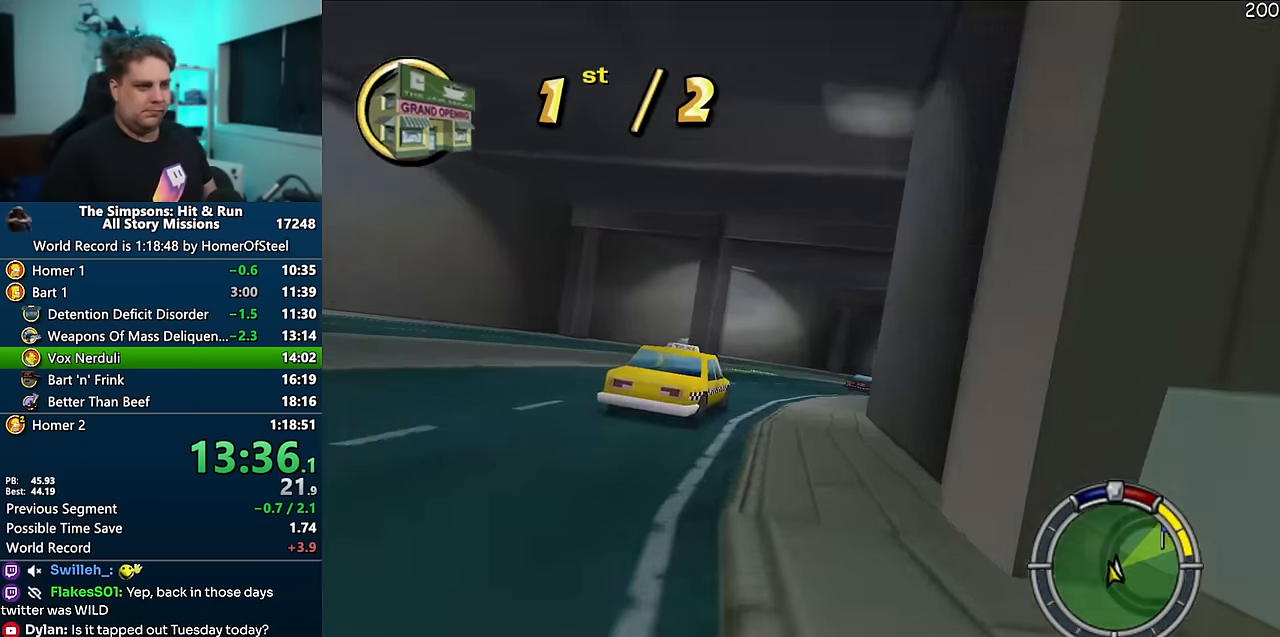
{"dt_ms": 500, "buttons": ["A"], "left_stick": "center", "right_stick": "center", "events": [[100, "left_stick", "center"], [217, "left_stick", "right"], [333, "left_stick", "center"]]}
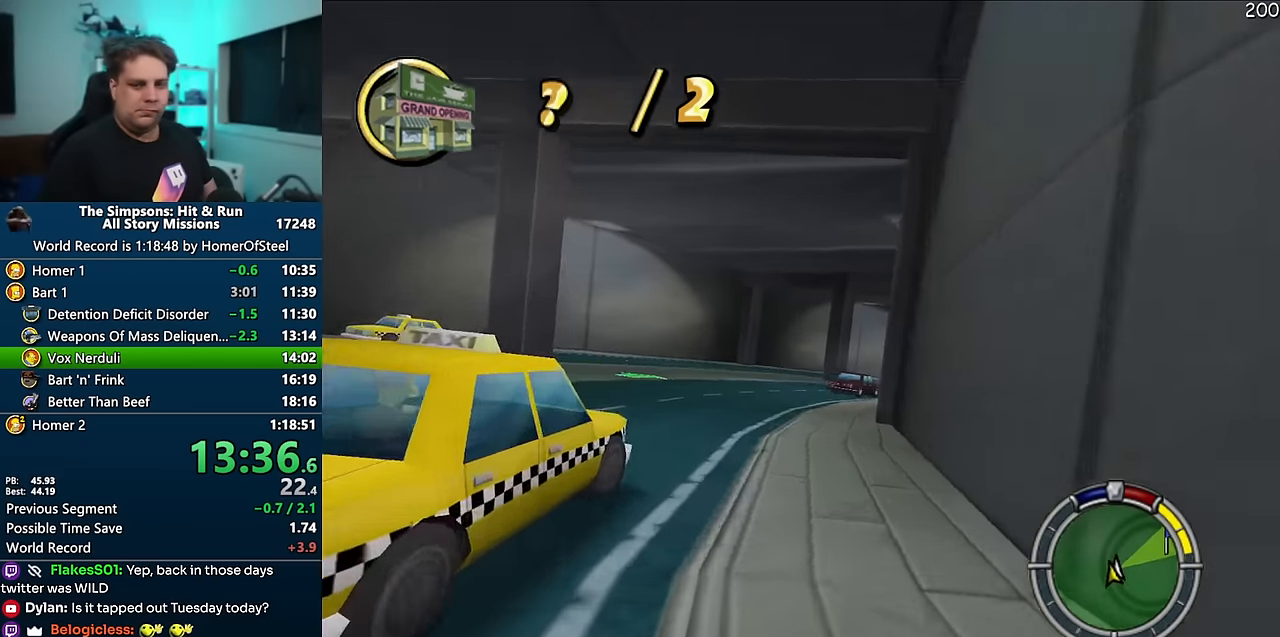
{"dt_ms": 500, "buttons": ["A"], "left_stick": "right", "right_stick": "center", "events": [[67, "left_stick", "right"]]}
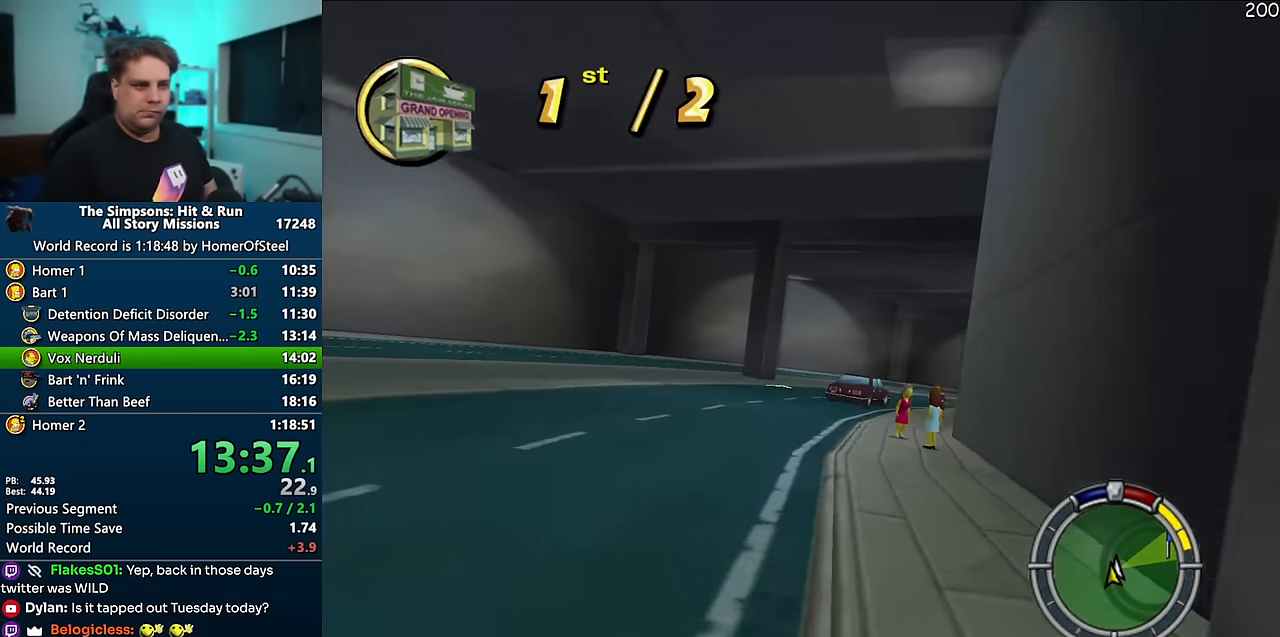
{"dt_ms": 500, "buttons": ["A"], "left_stick": "right", "right_stick": "center", "events": [[400, "right_stick", "down"], [483, "right_stick", "center"]]}
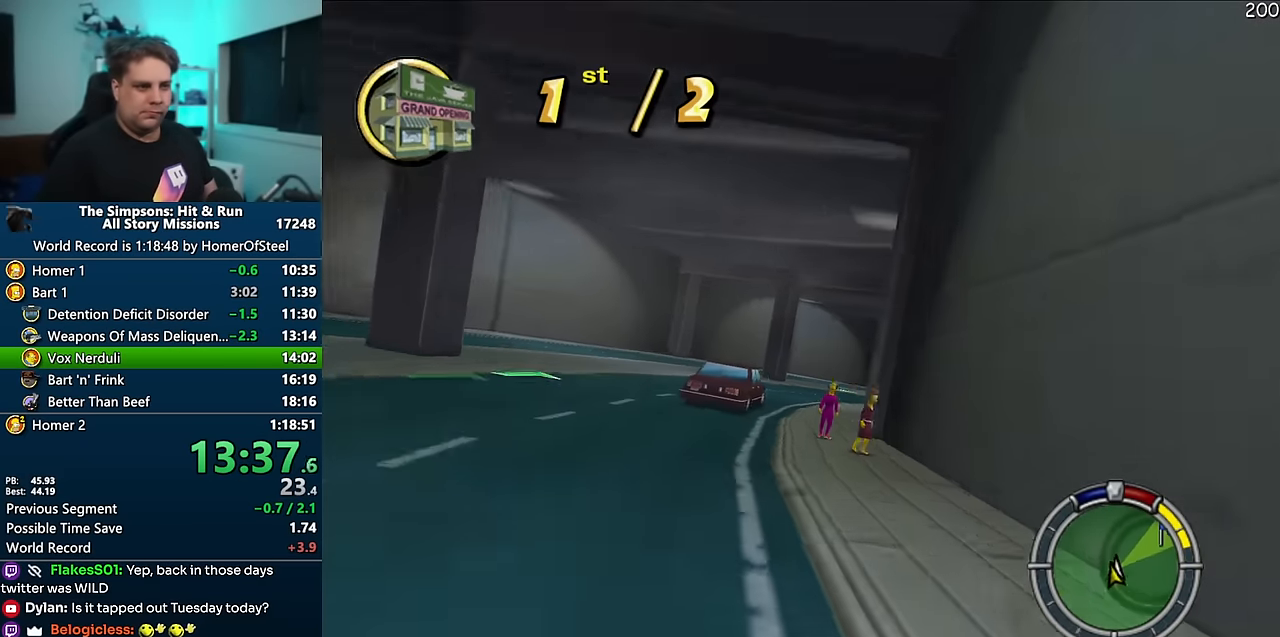
{"dt_ms": 500, "buttons": ["A"], "left_stick": "left", "right_stick": "center", "events": [[100, "left_stick", "center"], [367, "left_stick", "left"]]}
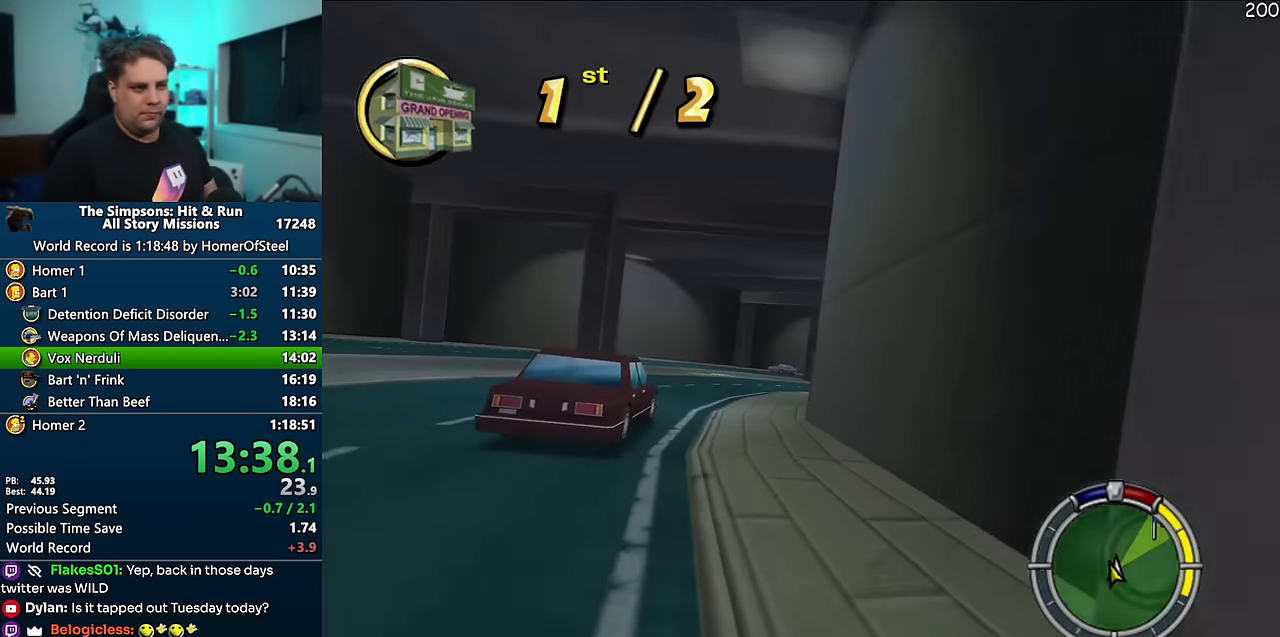
{"dt_ms": 500, "buttons": ["A"], "left_stick": "center", "right_stick": "center", "events": [[50, "left_stick", "center"], [133, "left_stick", "right"], [417, "left_stick", "center"]]}
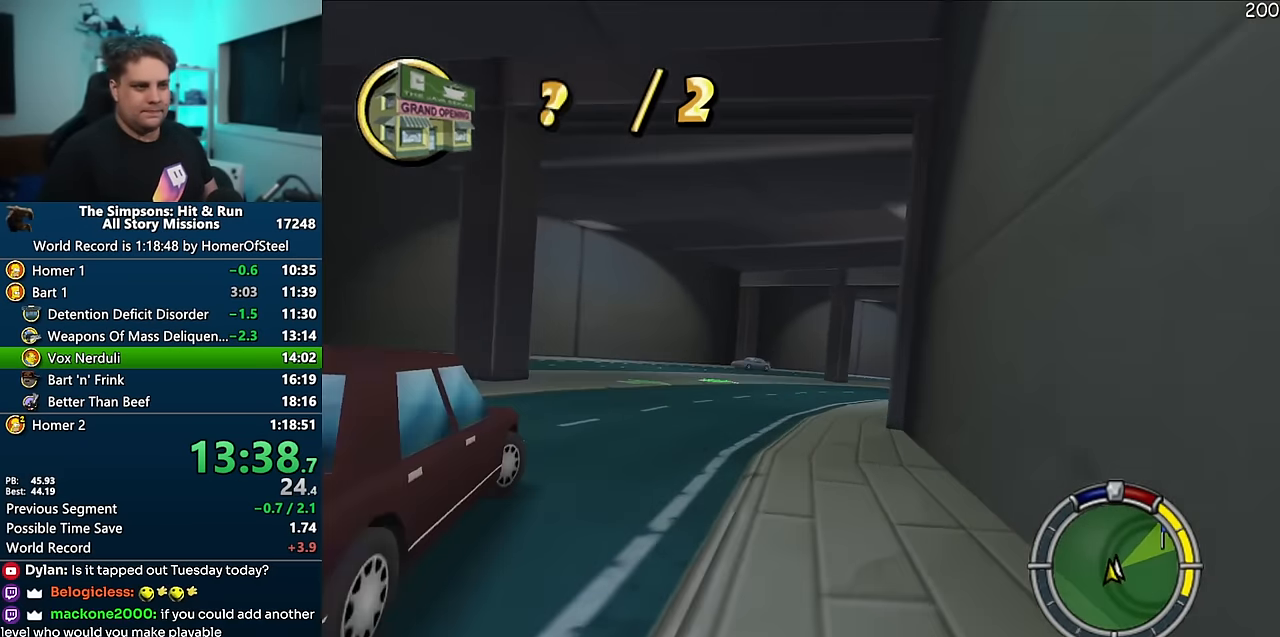
{"dt_ms": 500, "buttons": ["A"], "left_stick": "right", "right_stick": "center", "events": [[200, "left_stick", "right"]]}
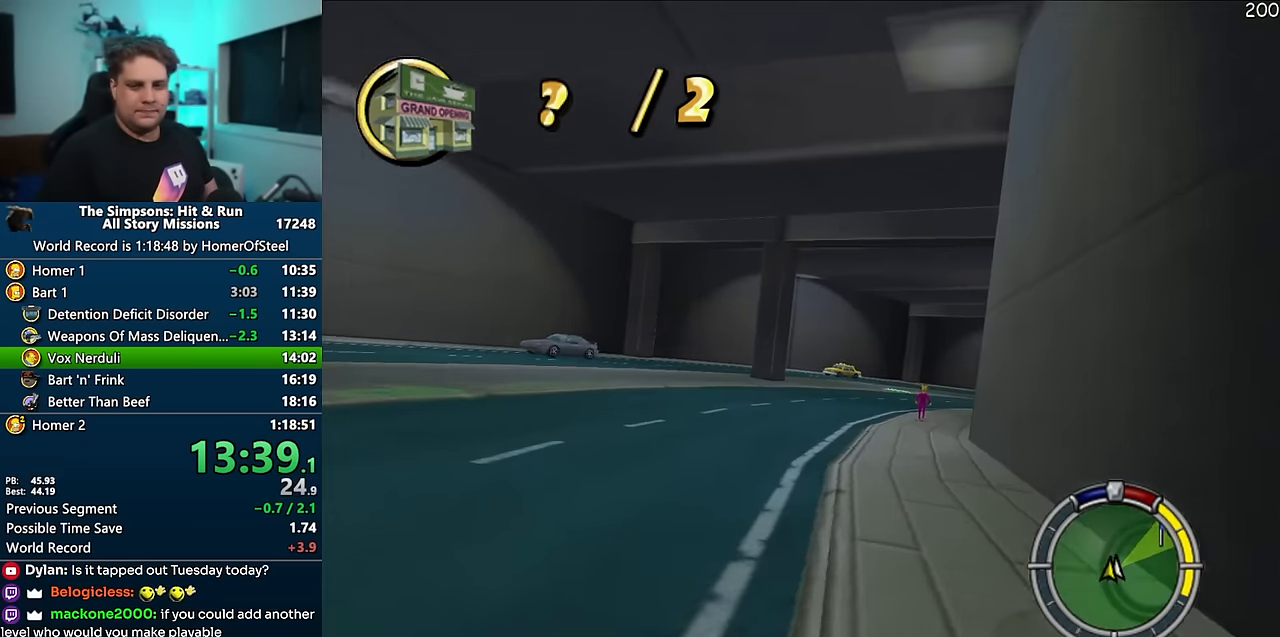
{"dt_ms": 1000, "buttons": ["A"], "left_stick": "right", "right_stick": "center", "events": [[300, "left_stick", "center"], [517, "left_stick", "right"], [850, "left_stick", "center"], [950, "left_stick", "right"]]}
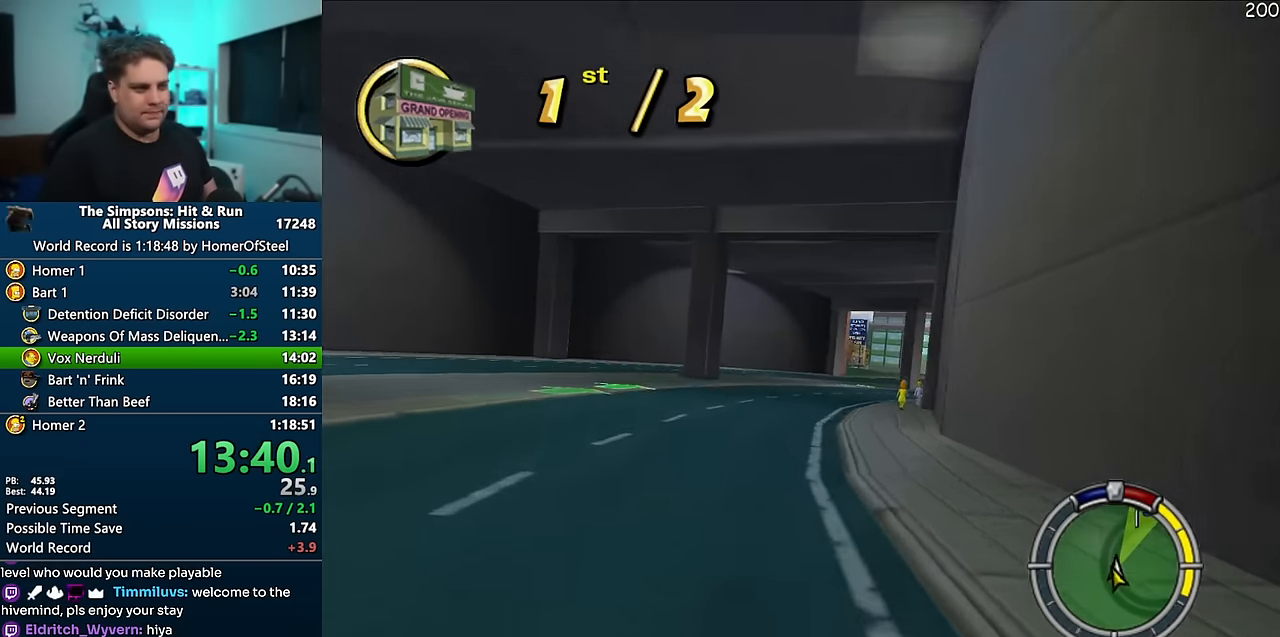
{"dt_ms": 500, "buttons": ["A"], "left_stick": "center", "right_stick": "center", "events": [[150, "left_stick", "center"], [283, "left_stick", "right"], [383, "left_stick", "center"]]}